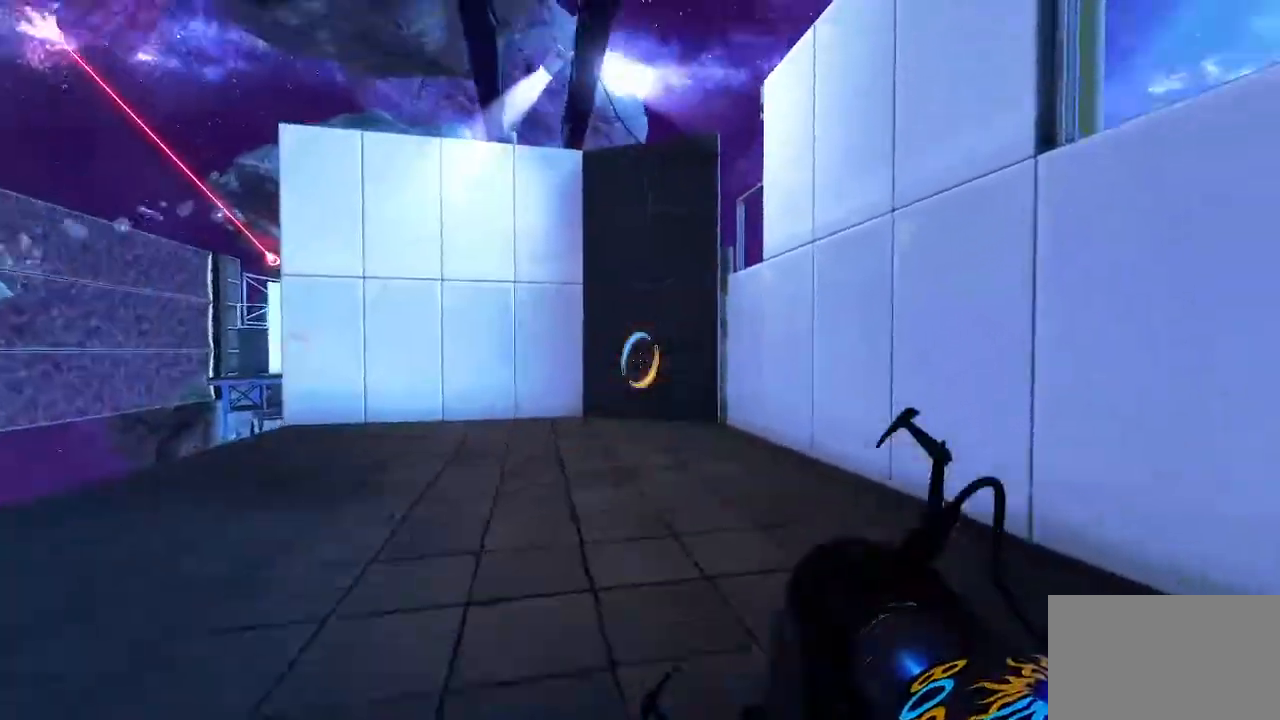
Gameplay with keyboard and mouse; each line is a JSON object with the keys and mouse buttons held at the frame after it. "events" lists presses ("down") and releases ("up") of "1", "2", "3", "4", "5", "a", "alt", "c", "caps_lock", "ctrl", "d", "e", "f", "g", "q", "r", "s", "shift", "space", "t", "tab", "v", "w", "x", "z", "mouse_left", "mouse_wheel" and "mouse_right" between this image and that frame as [ms after this image, input, new state], when the widget could be followed in between. "mouse_left", "mouse_wheel", "mouse_right" = the "left", "wheel", "right" buttons of the "mouse" list. No other keys are recorded. "wheel" means that the mouse wheel is clicked or scrolled. Not read: mouse_move.
{"keys": ["a", "w"], "mouse": [], "events": [[33, "a", "down"], [367, "a", "up"], [433, "a", "down"]]}
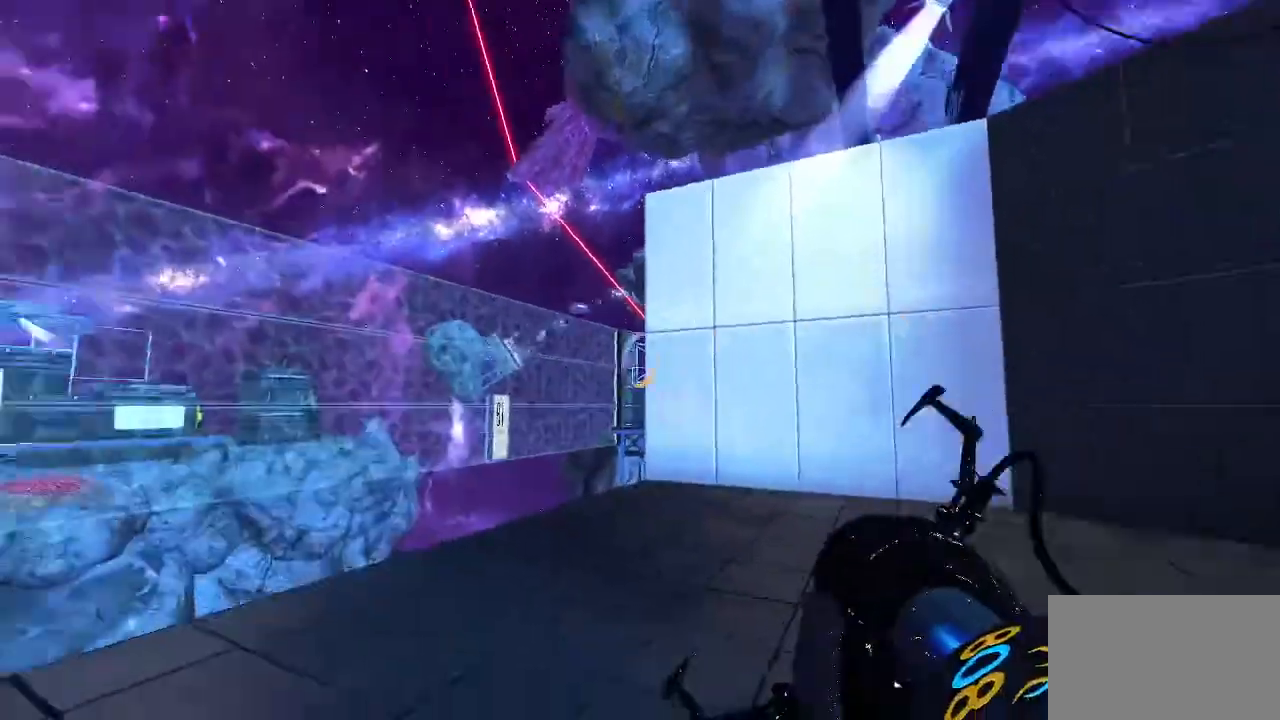
{"keys": [], "mouse": [], "events": [[100, "a", "up"], [200, "d", "down"], [267, "w", "up"], [500, "d", "up"]]}
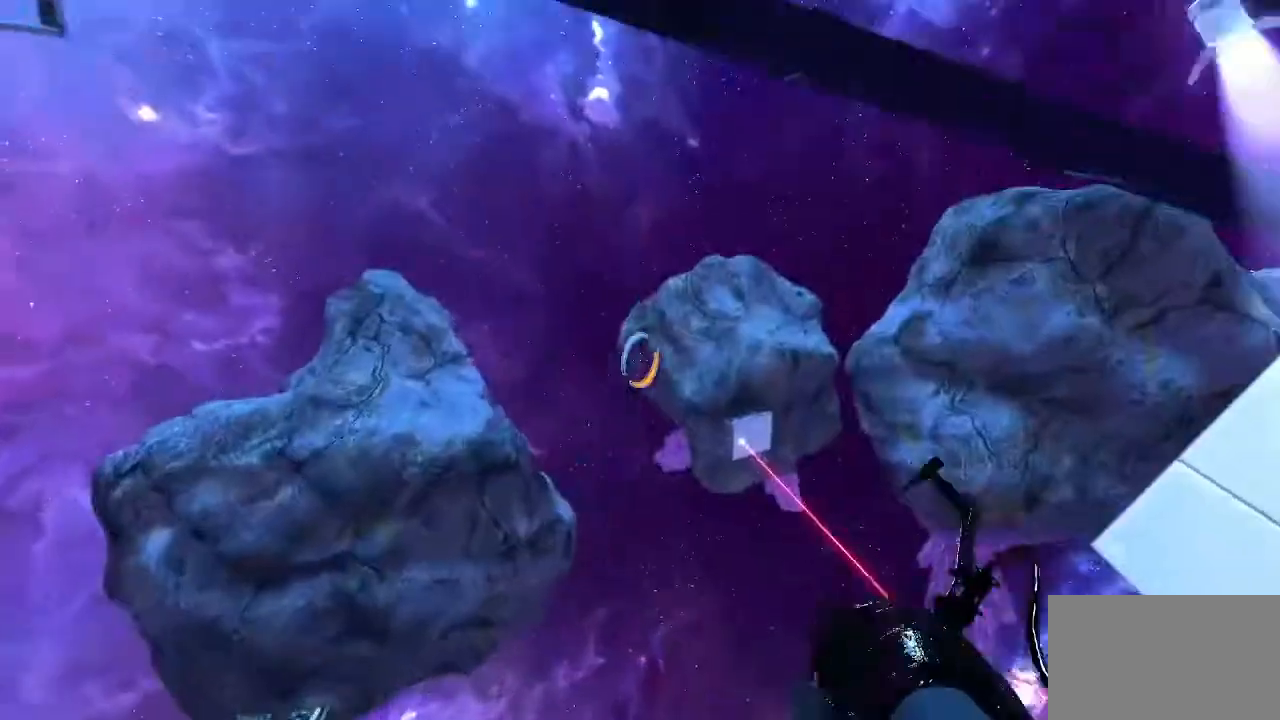
{"keys": [], "mouse": [], "events": []}
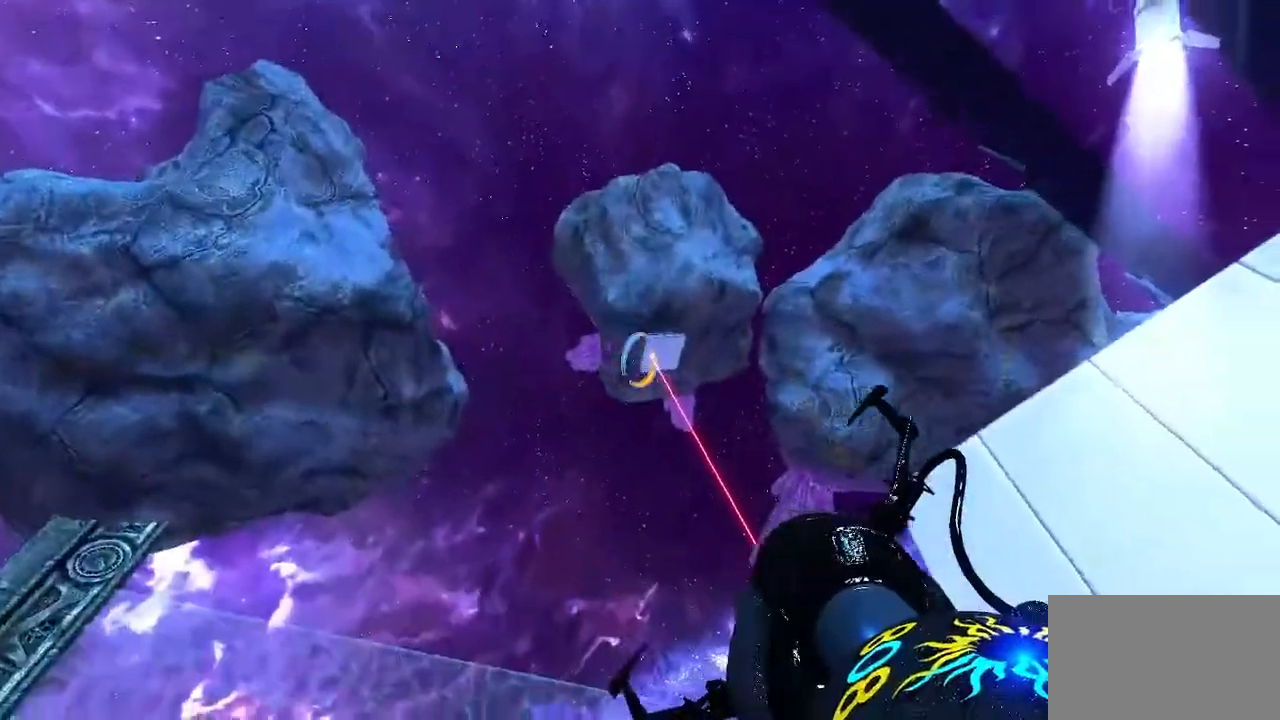
{"keys": [], "mouse": [], "events": [[233, "mouse_left", "down"], [433, "mouse_left", "up"]]}
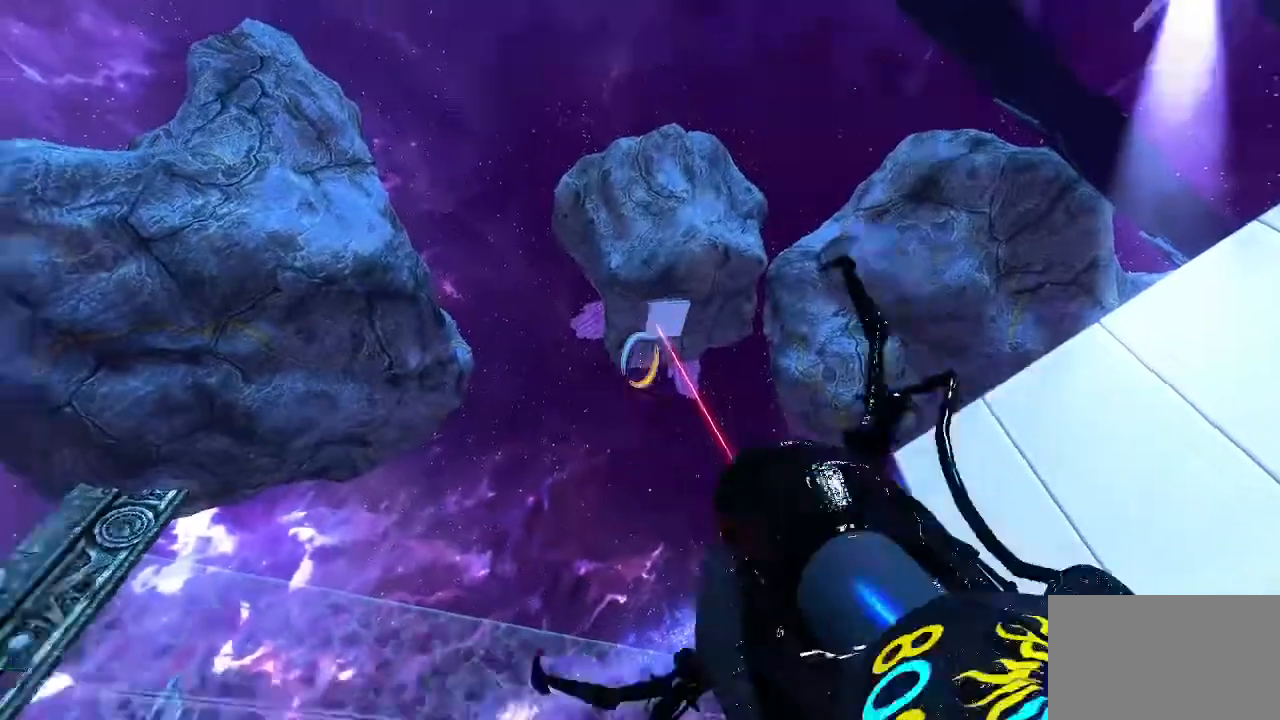
{"keys": [], "mouse": [], "events": []}
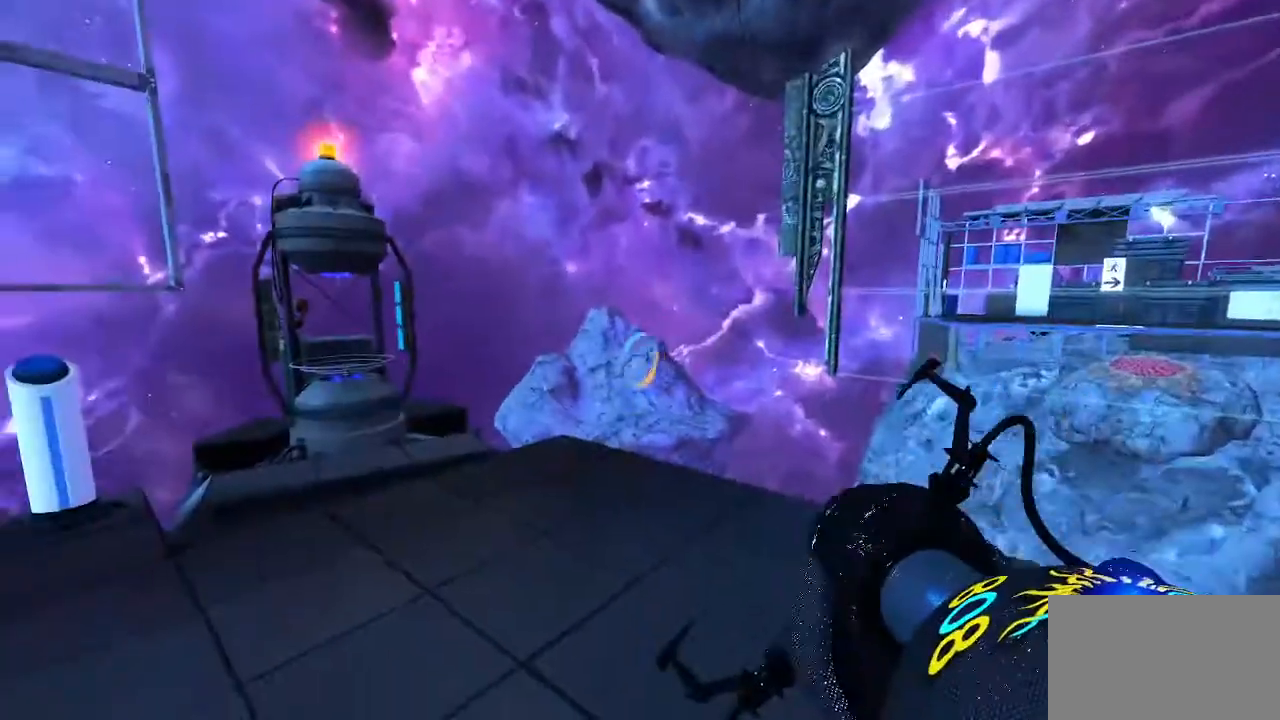
{"keys": [], "mouse": [], "events": []}
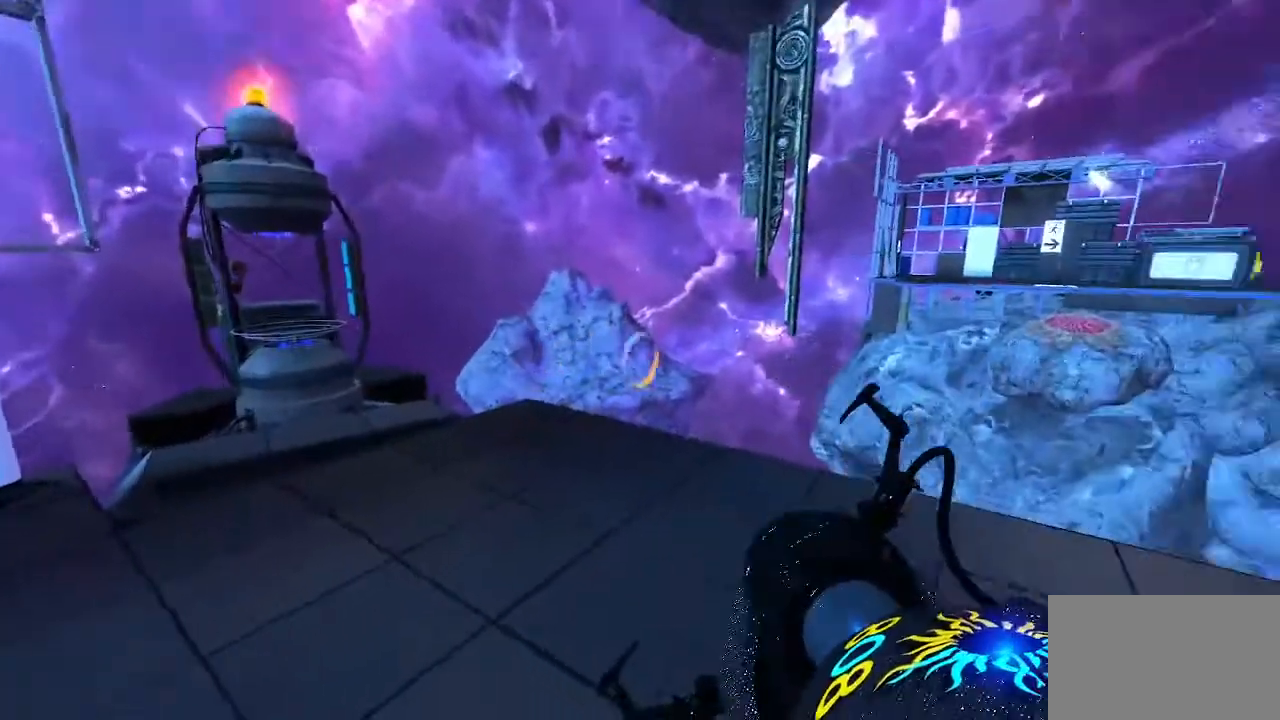
{"keys": [], "mouse": [], "events": []}
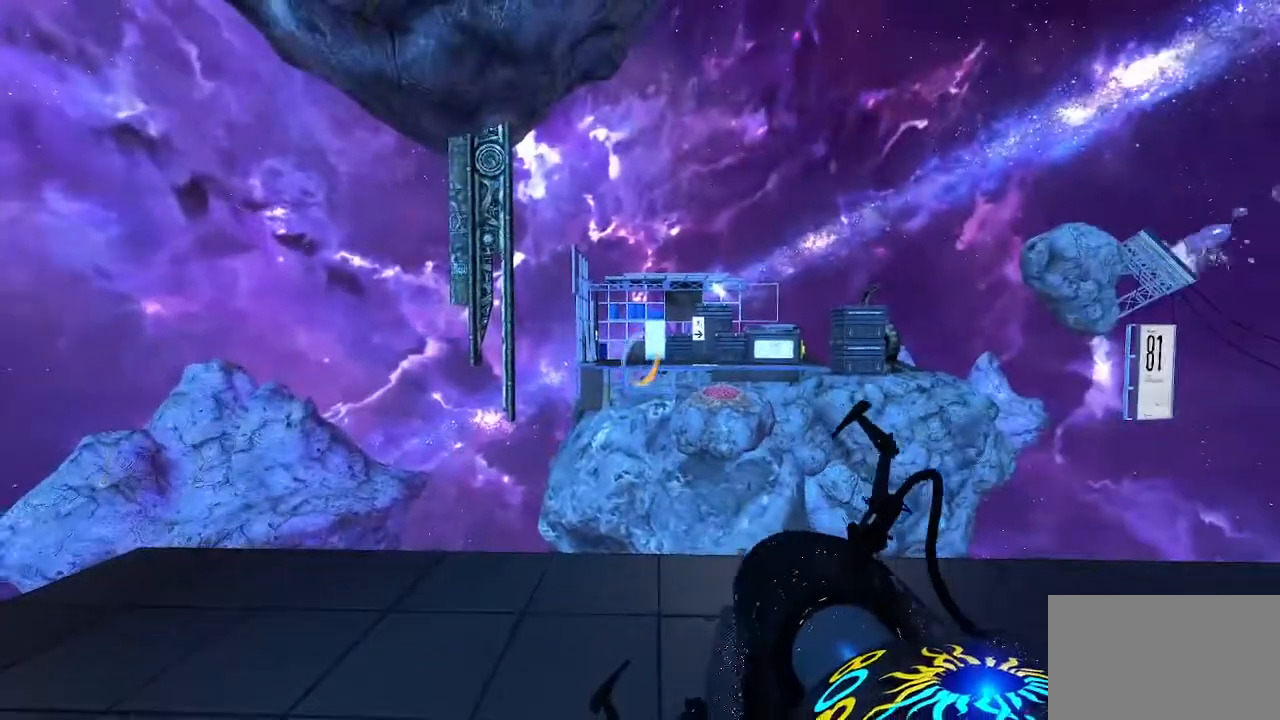
{"keys": [], "mouse": [], "events": []}
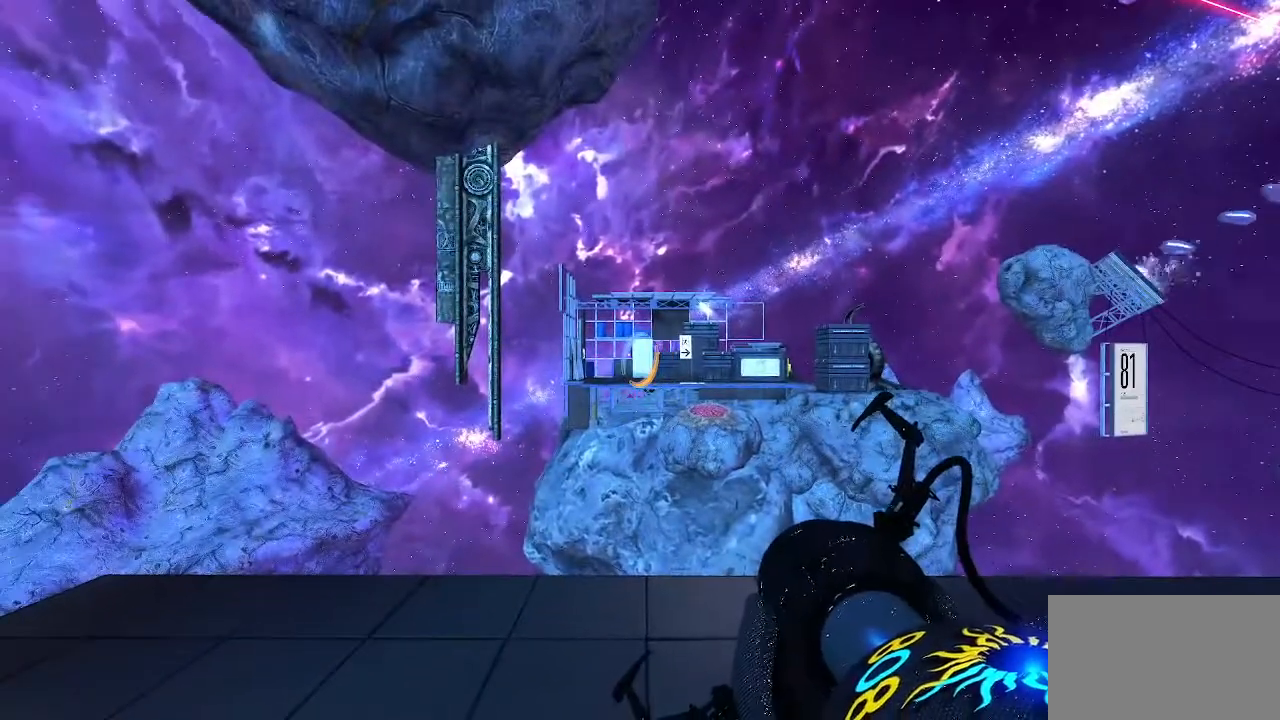
{"keys": [], "mouse": [], "events": []}
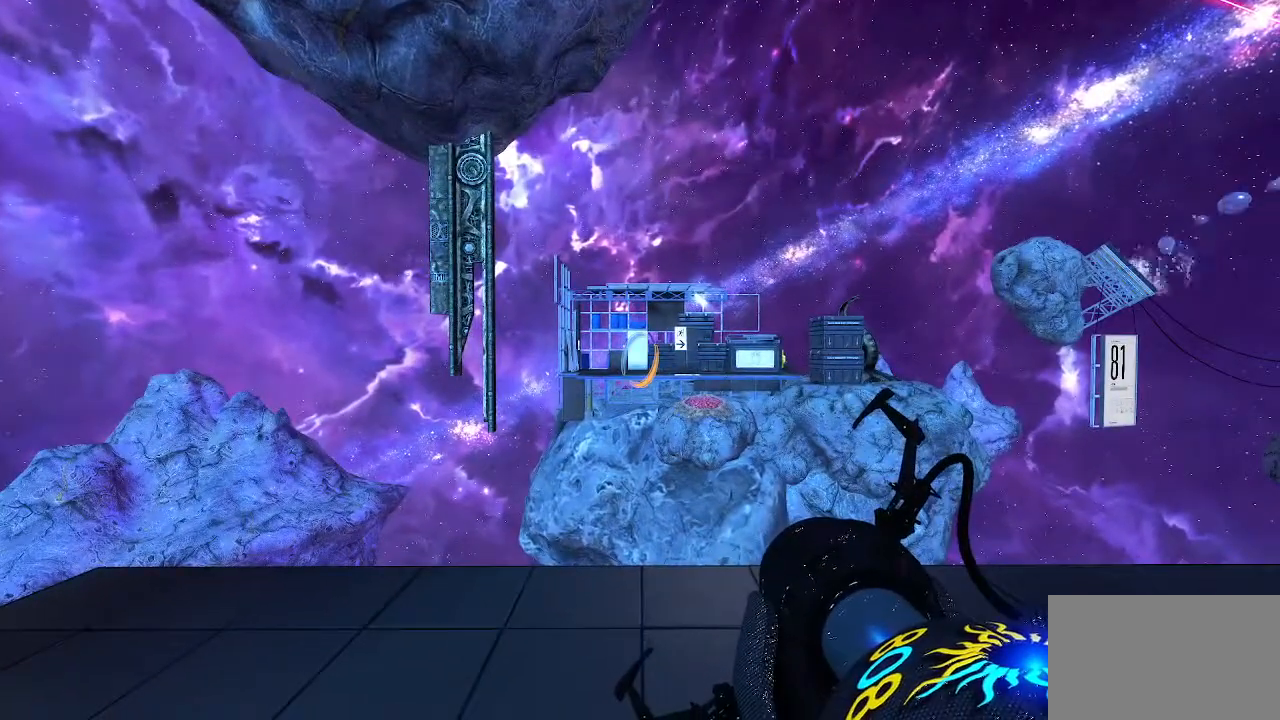
{"keys": [], "mouse": [], "events": []}
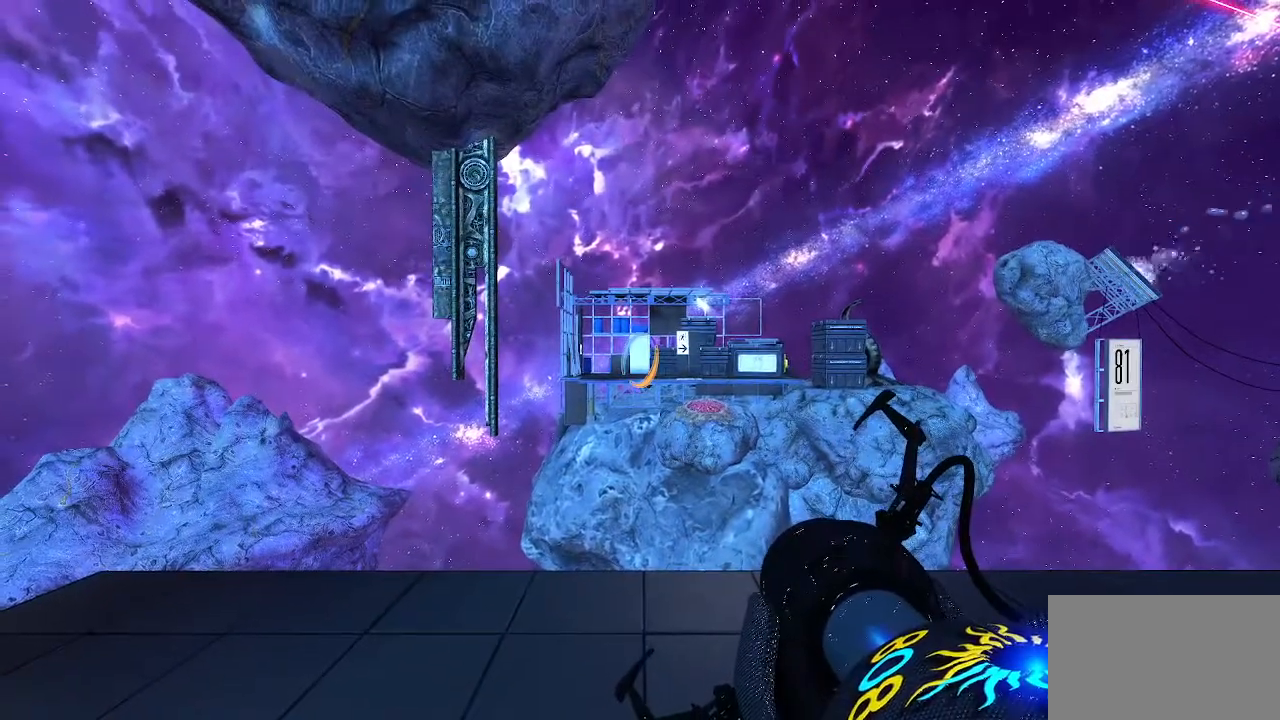
{"keys": [], "mouse": [], "events": [[167, "mouse_right", "down"], [300, "mouse_right", "up"]]}
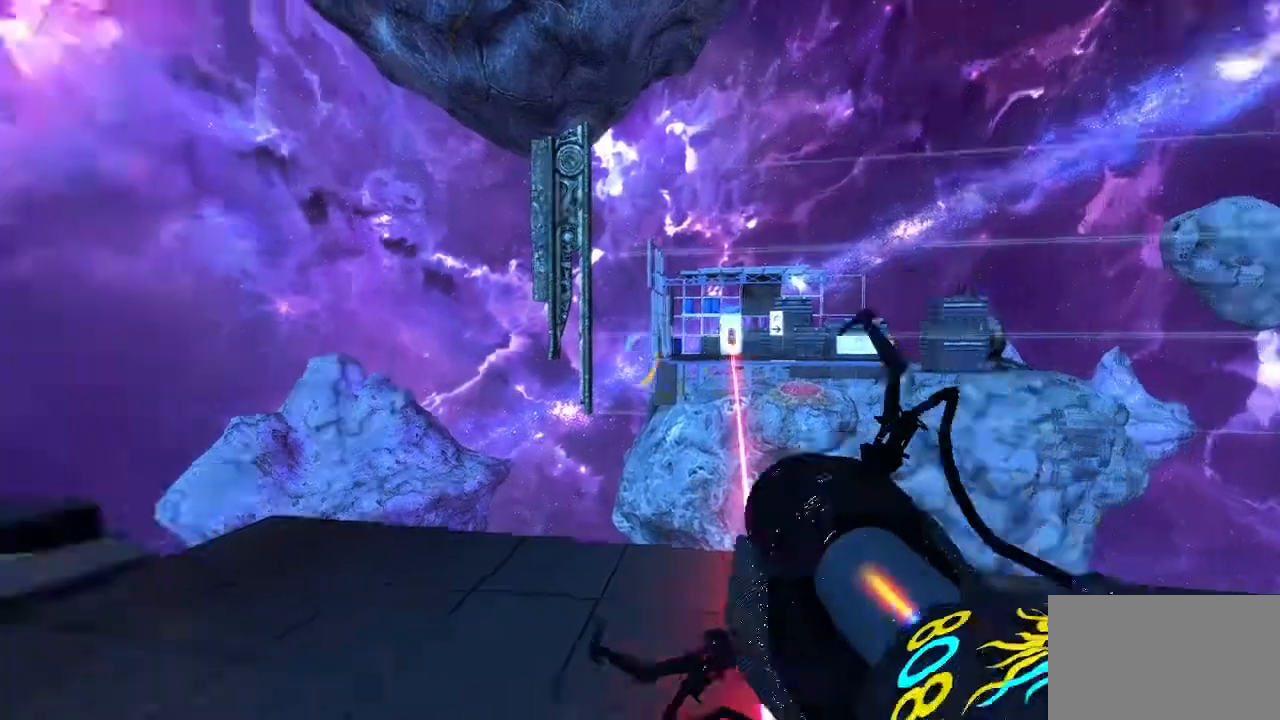
{"keys": [], "mouse": [], "events": []}
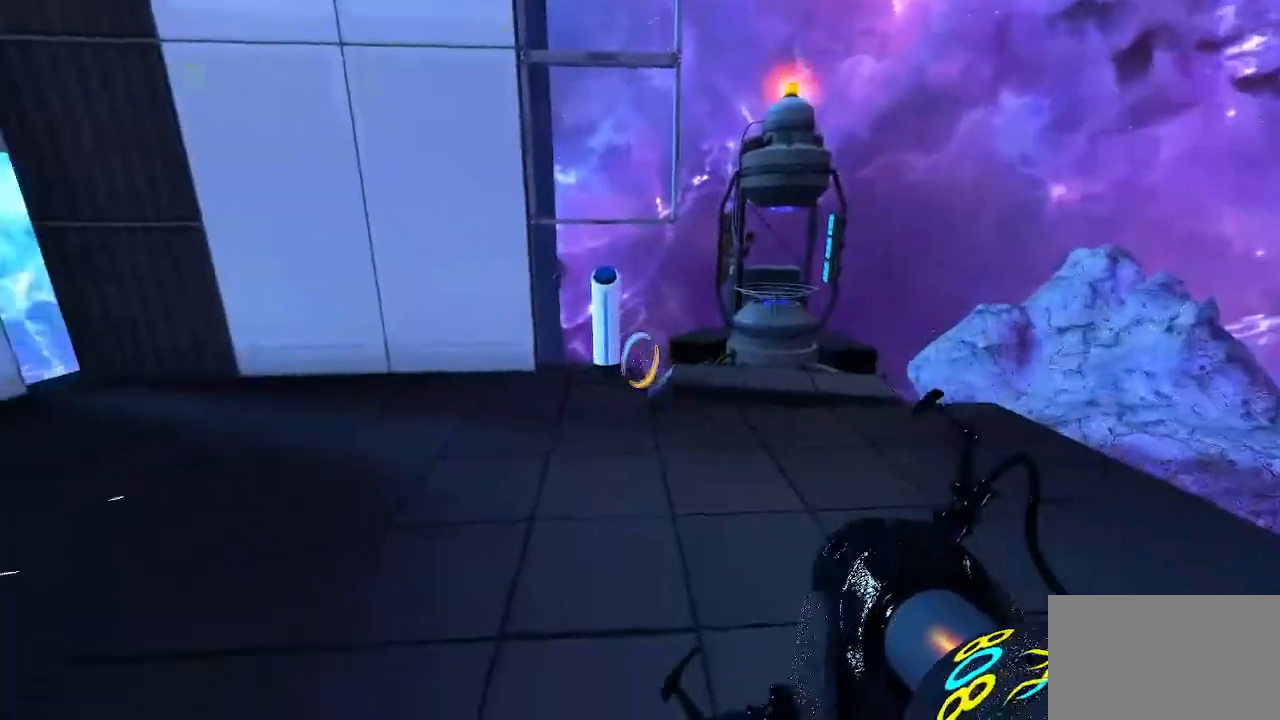
{"keys": ["w"], "mouse": [], "events": [[133, "w", "down"], [200, "d", "down"], [367, "d", "up"]]}
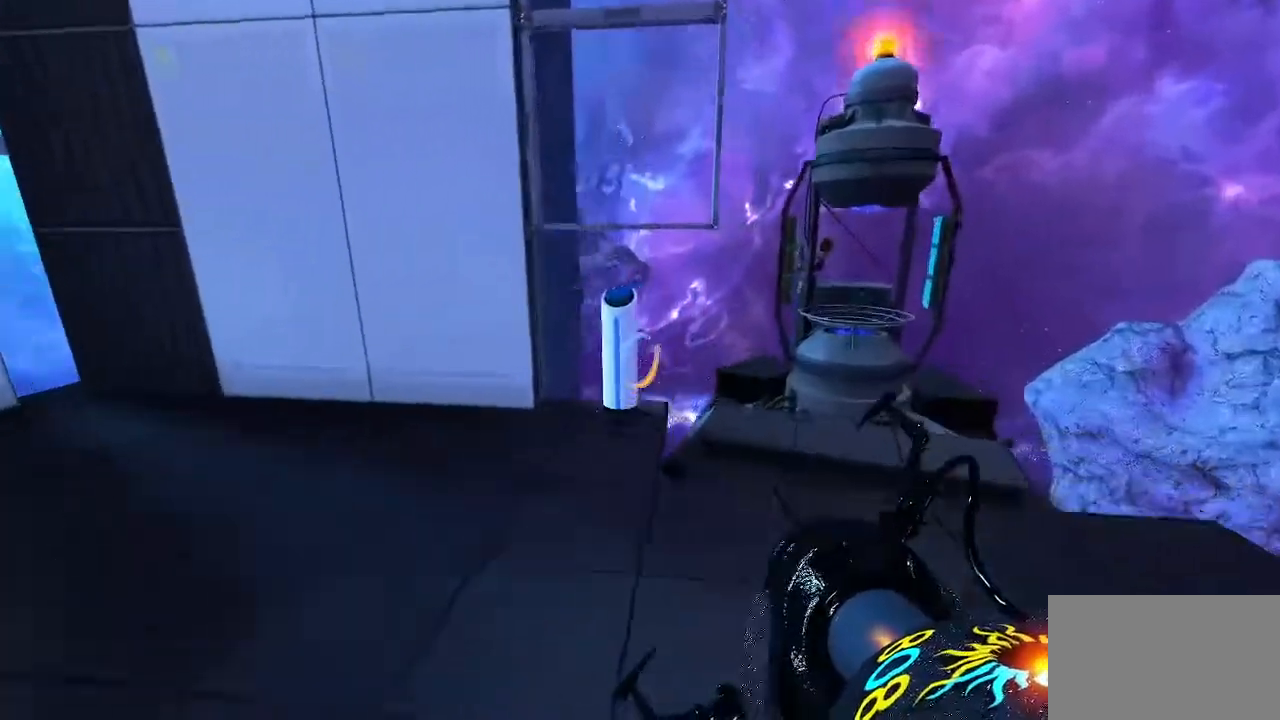
{"keys": [], "mouse": [], "events": [[400, "w", "up"]]}
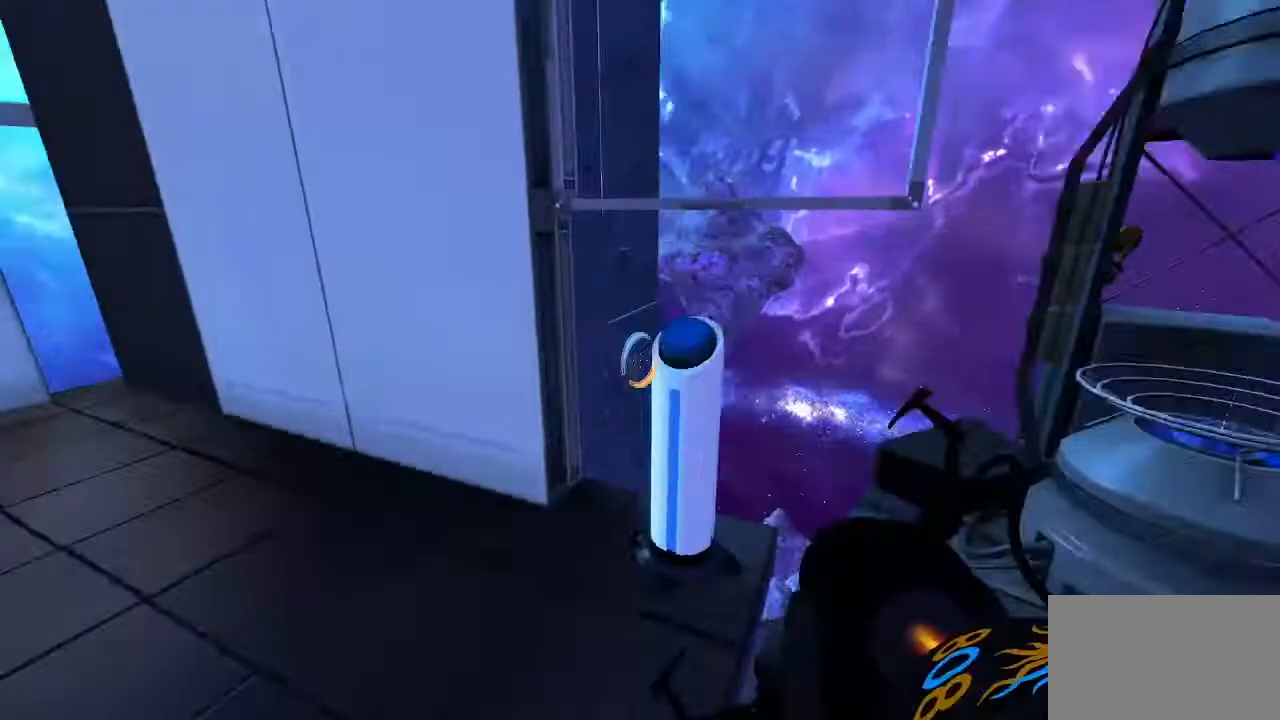
{"keys": [], "mouse": ["left"], "events": [[400, "mouse_left", "down"]]}
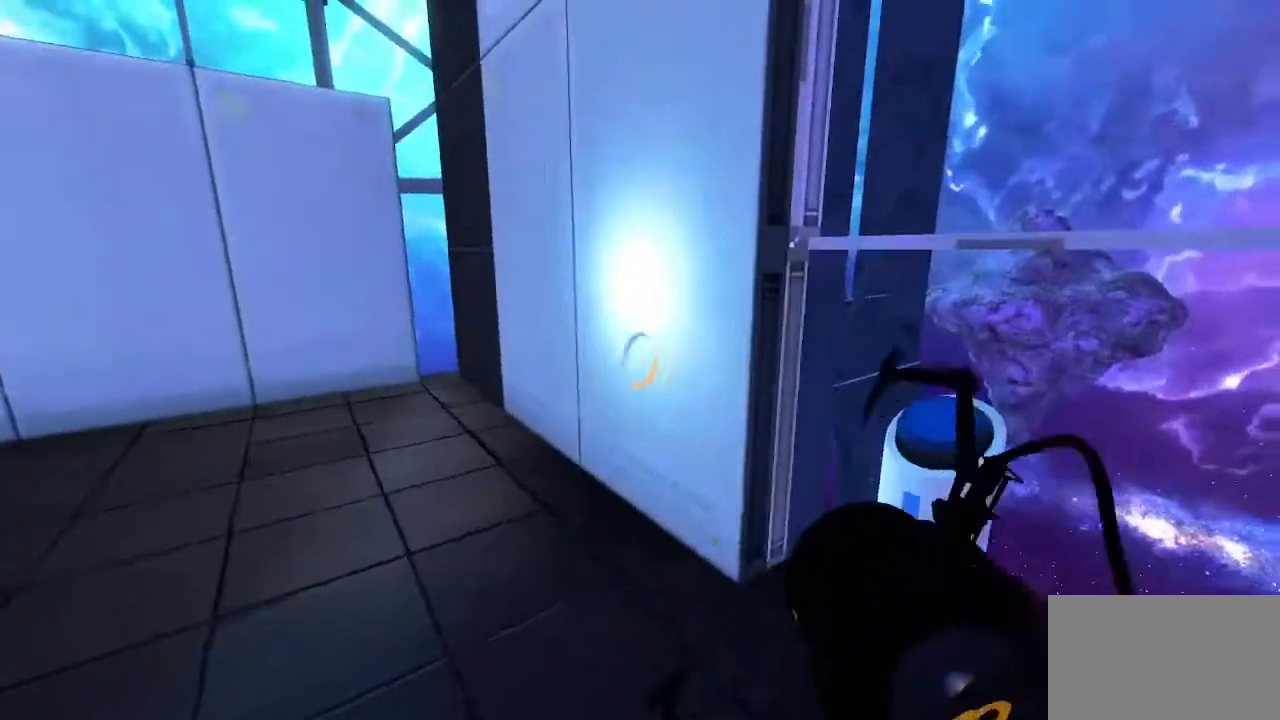
{"keys": [], "mouse": [], "events": [[33, "e", "down"], [33, "mouse_left", "up"], [133, "e", "up"]]}
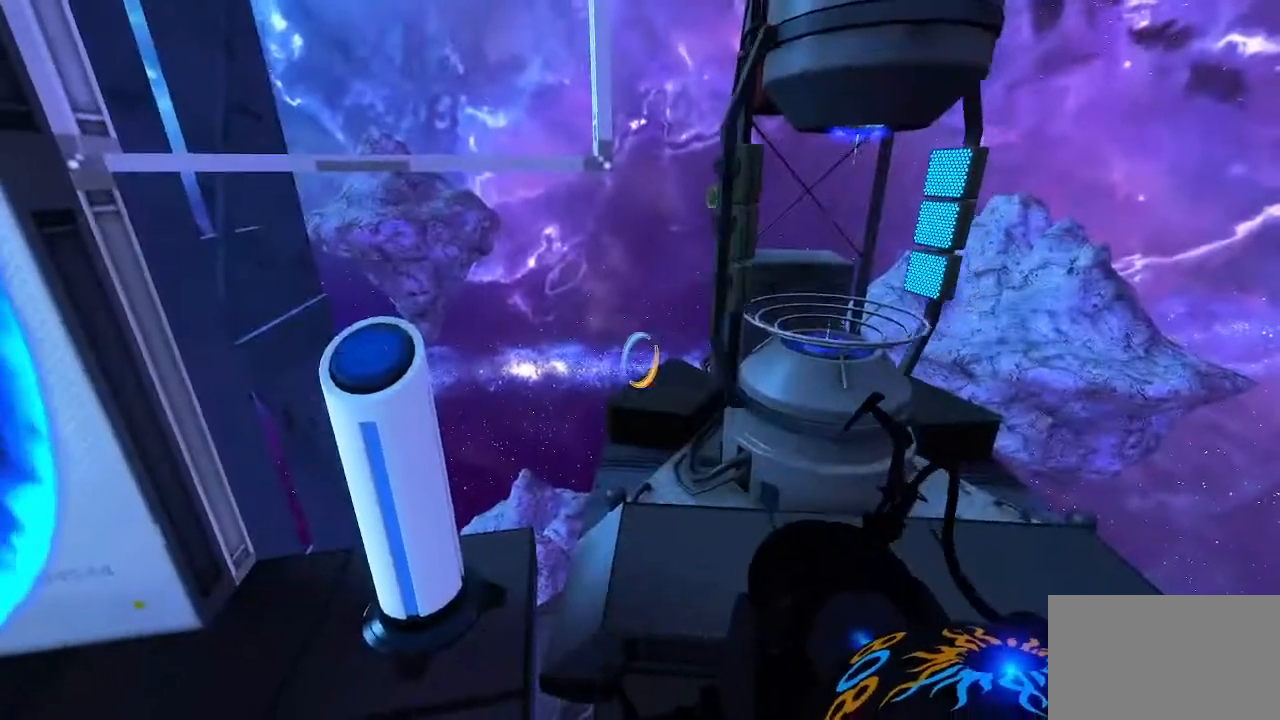
{"keys": ["d"], "mouse": [], "events": [[433, "d", "down"]]}
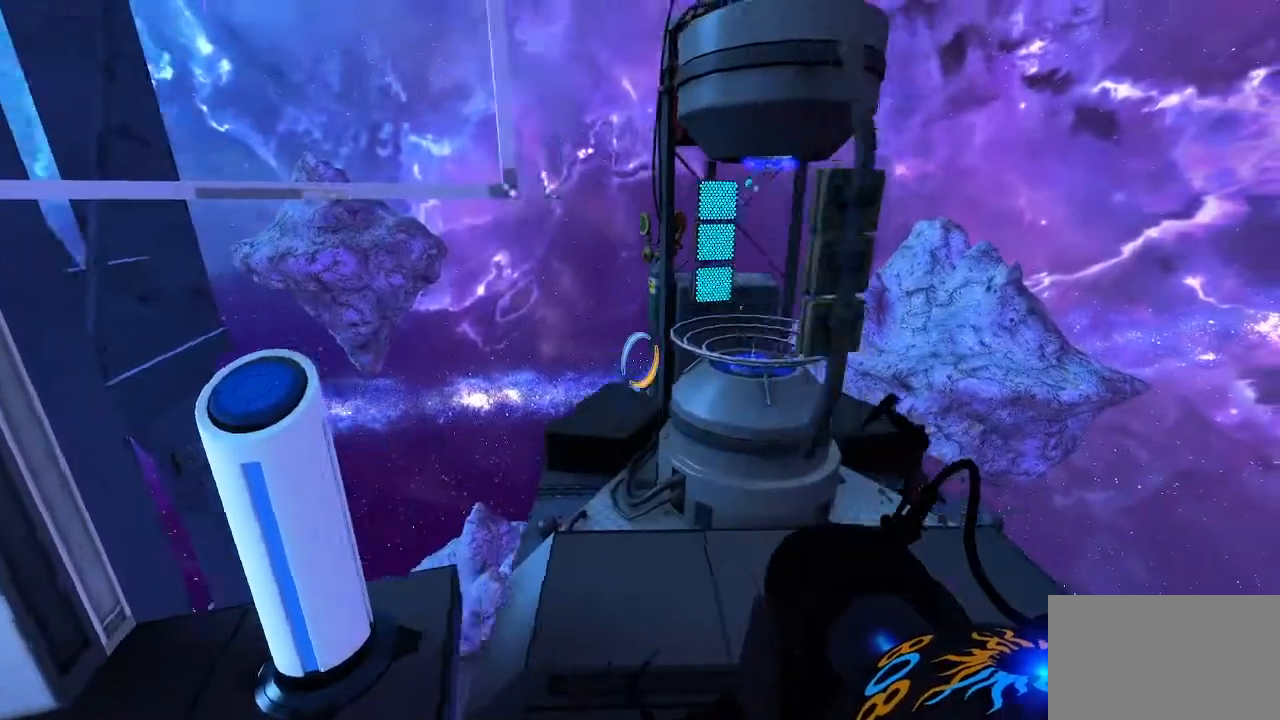
{"keys": [], "mouse": [], "events": [[67, "d", "up"]]}
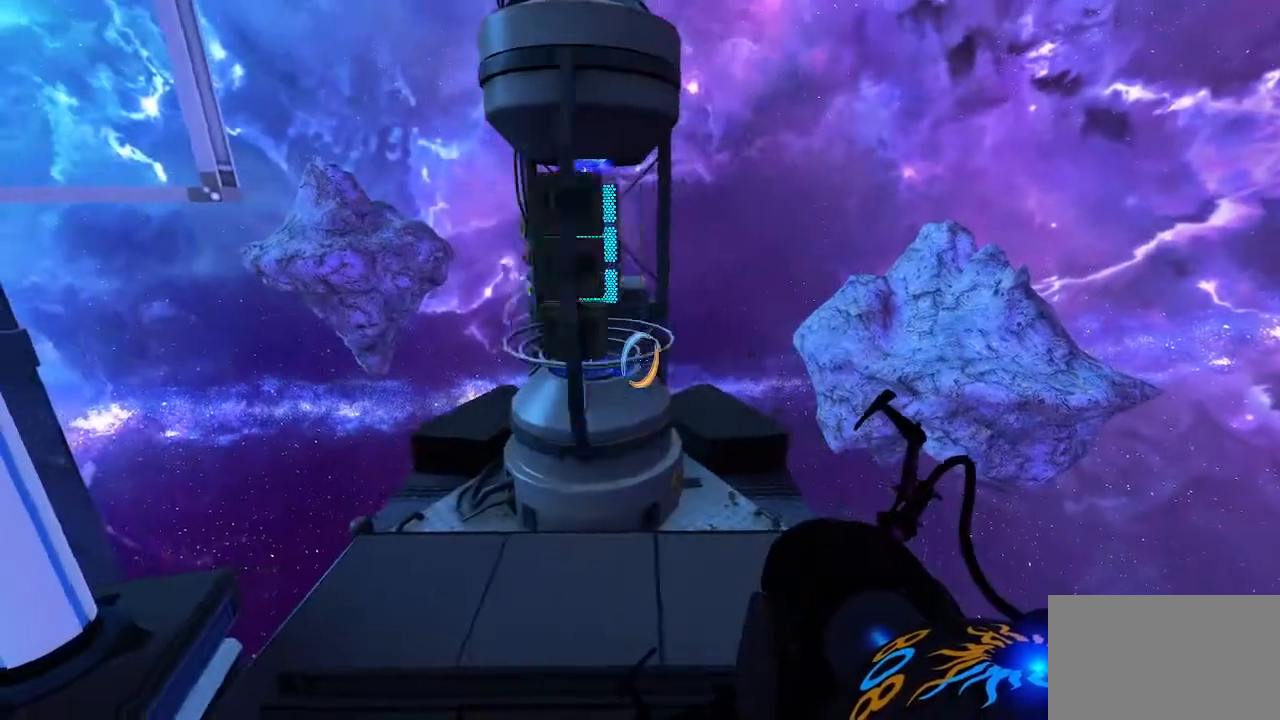
{"keys": [], "mouse": [], "events": []}
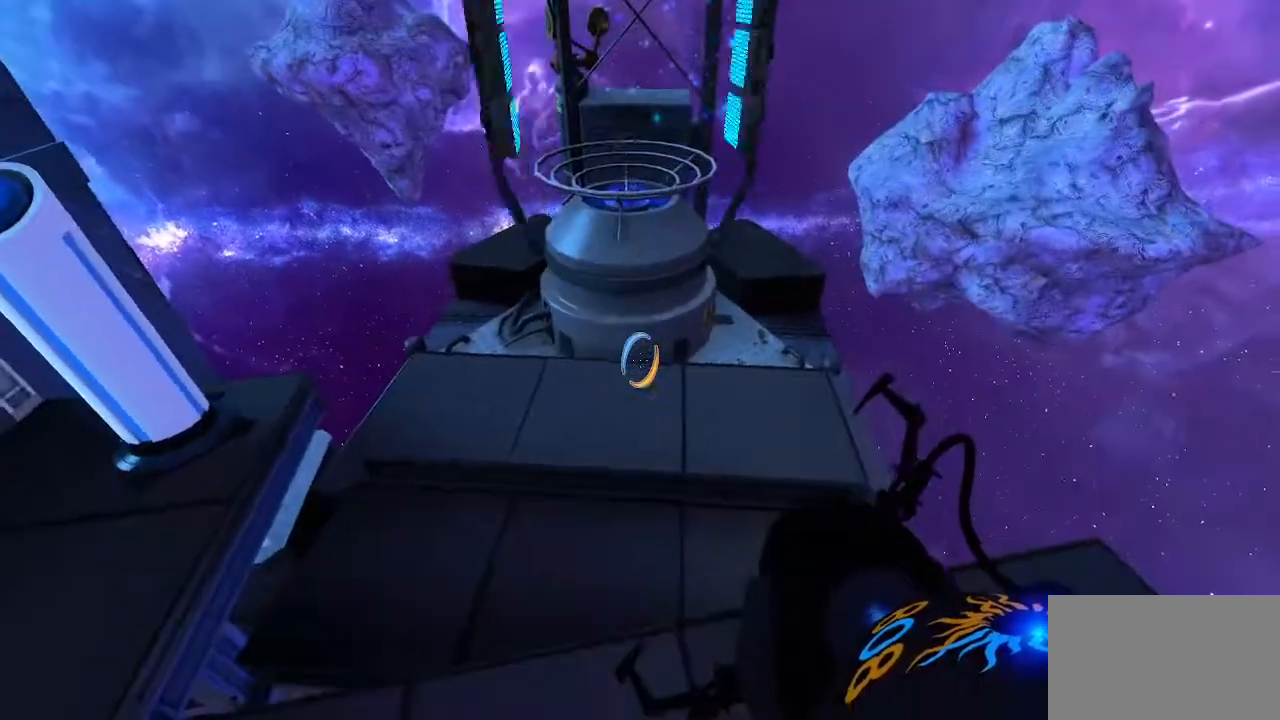
{"keys": [], "mouse": [], "events": [[300, "w", "down"], [400, "w", "up"]]}
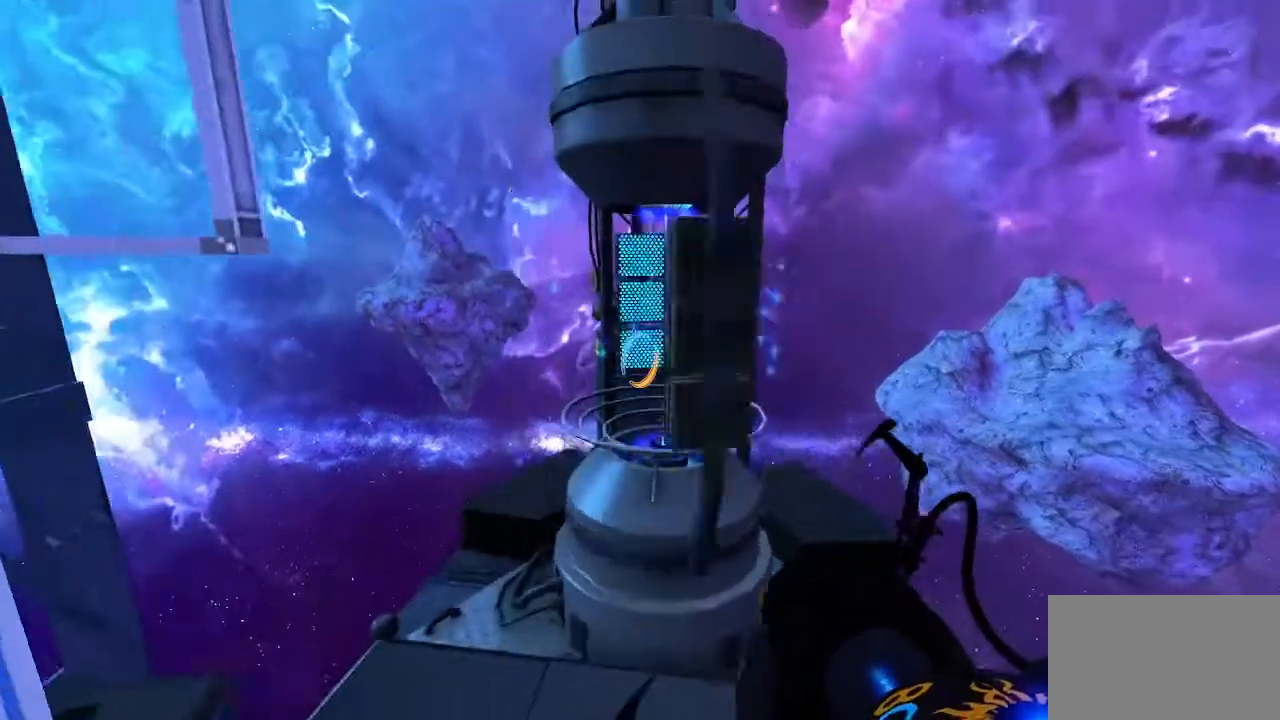
{"keys": [], "mouse": [], "events": []}
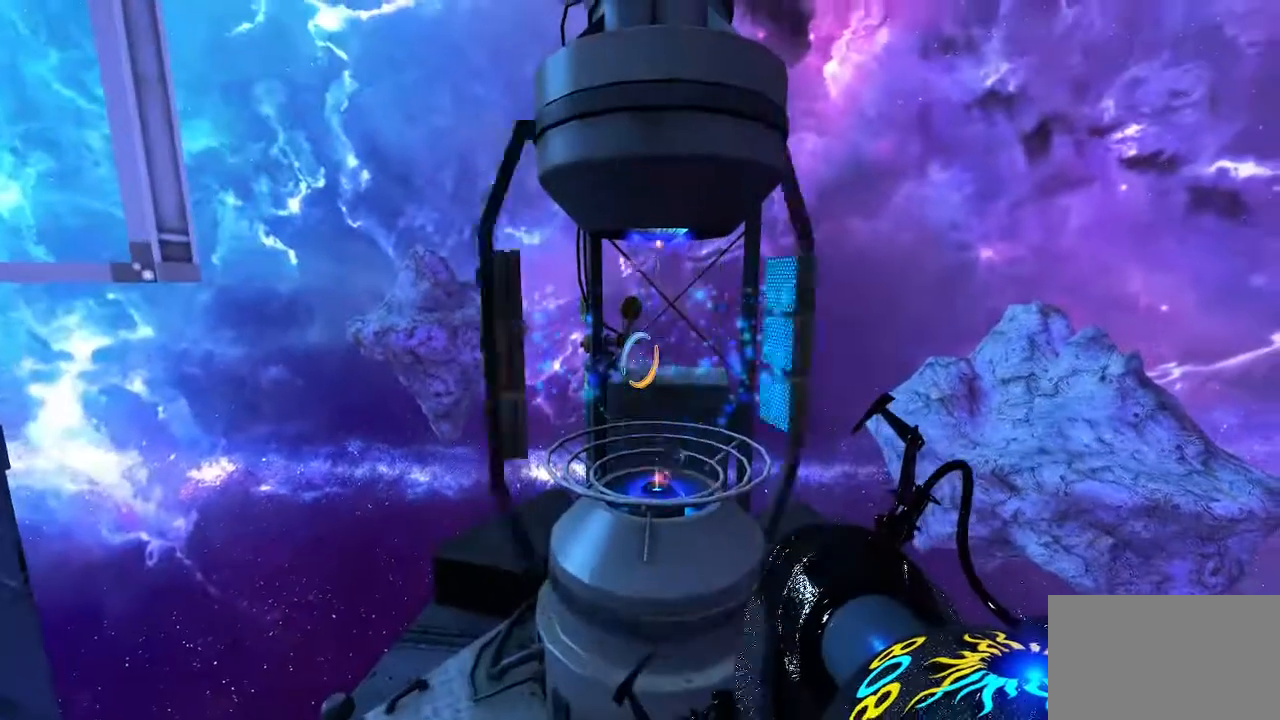
{"keys": [], "mouse": [], "events": []}
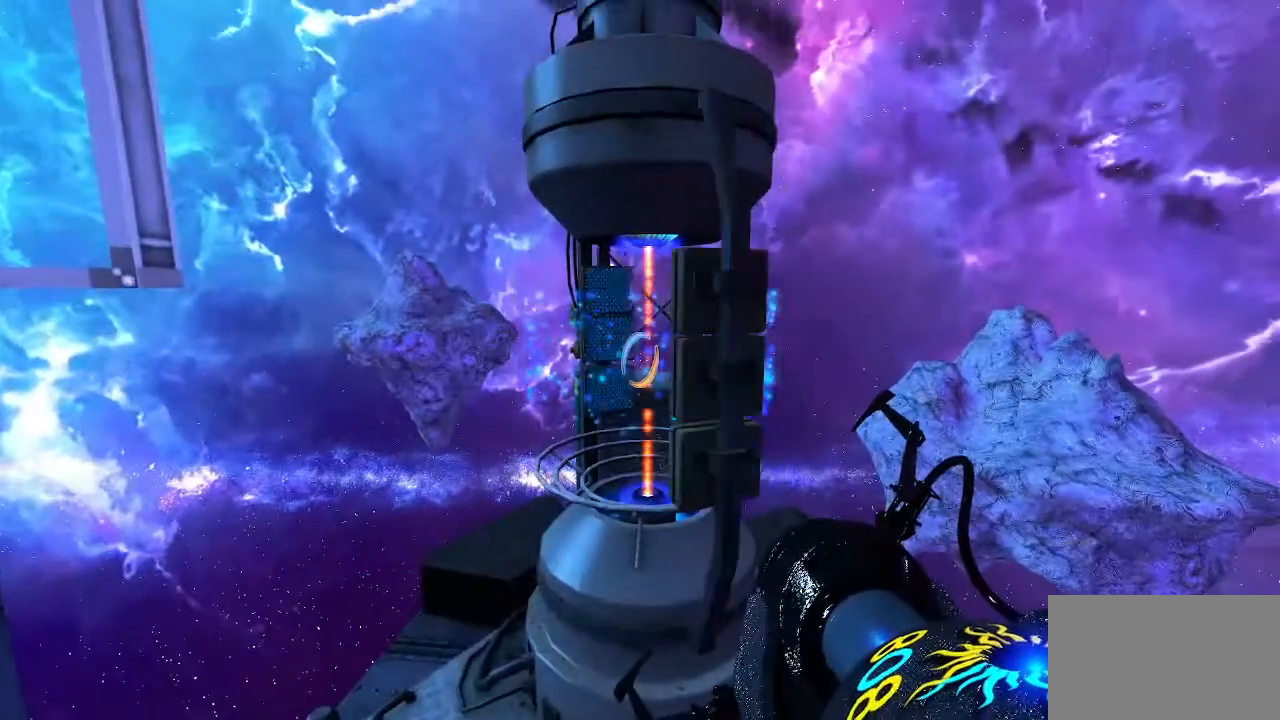
{"keys": [], "mouse": [], "events": [[100, "e", "down"], [300, "e", "up"]]}
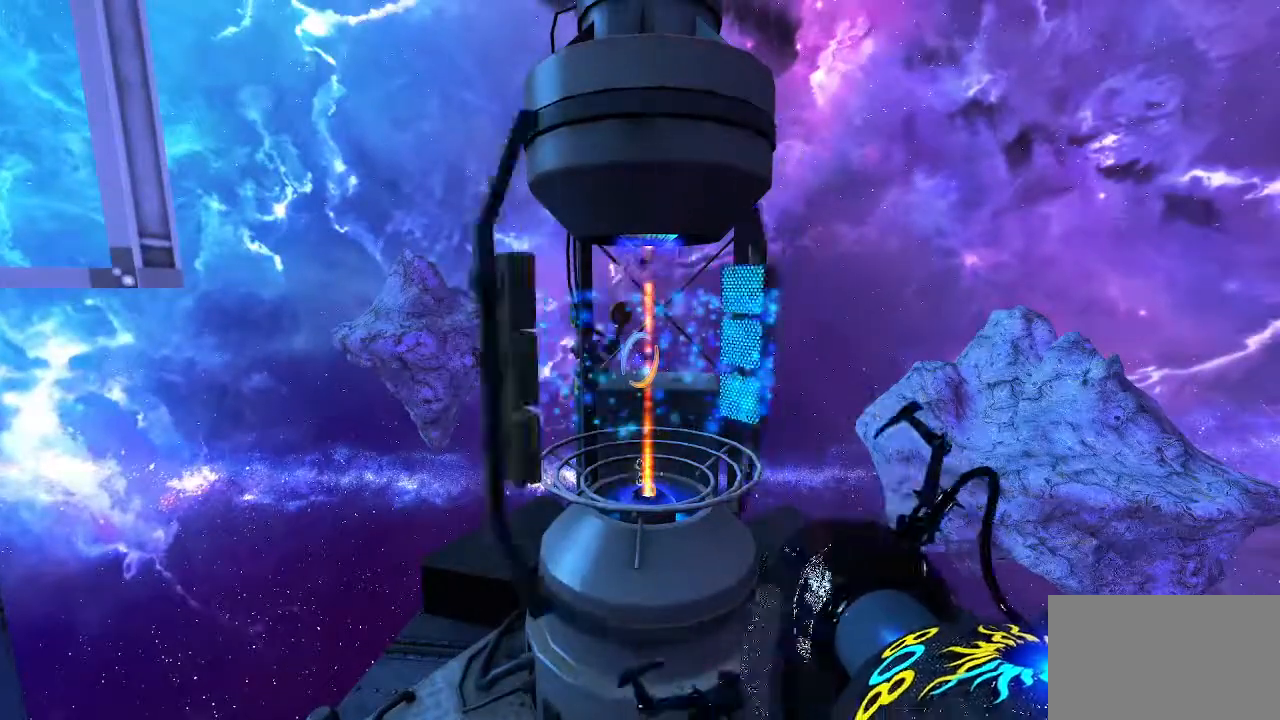
{"keys": [], "mouse": [], "events": [[233, "e", "down"], [367, "e", "up"]]}
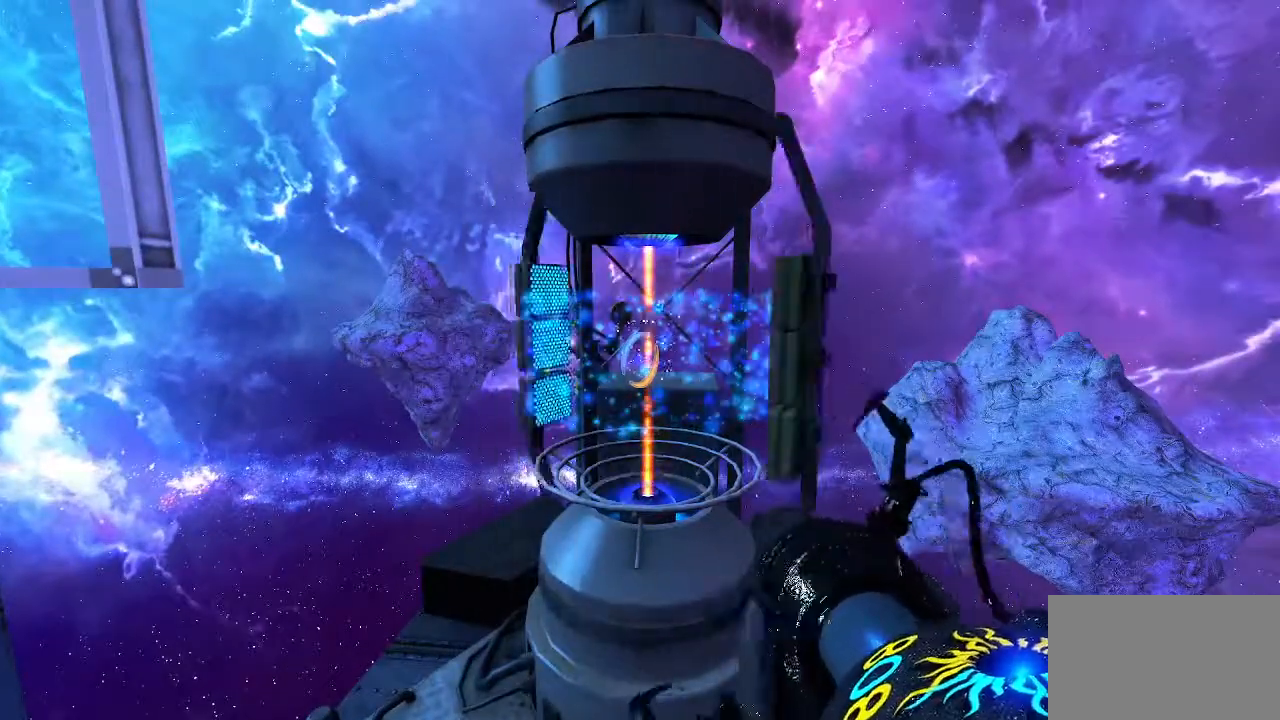
{"keys": ["e"], "mouse": [], "events": [[33, "e", "down"], [133, "e", "up"], [333, "e", "down"]]}
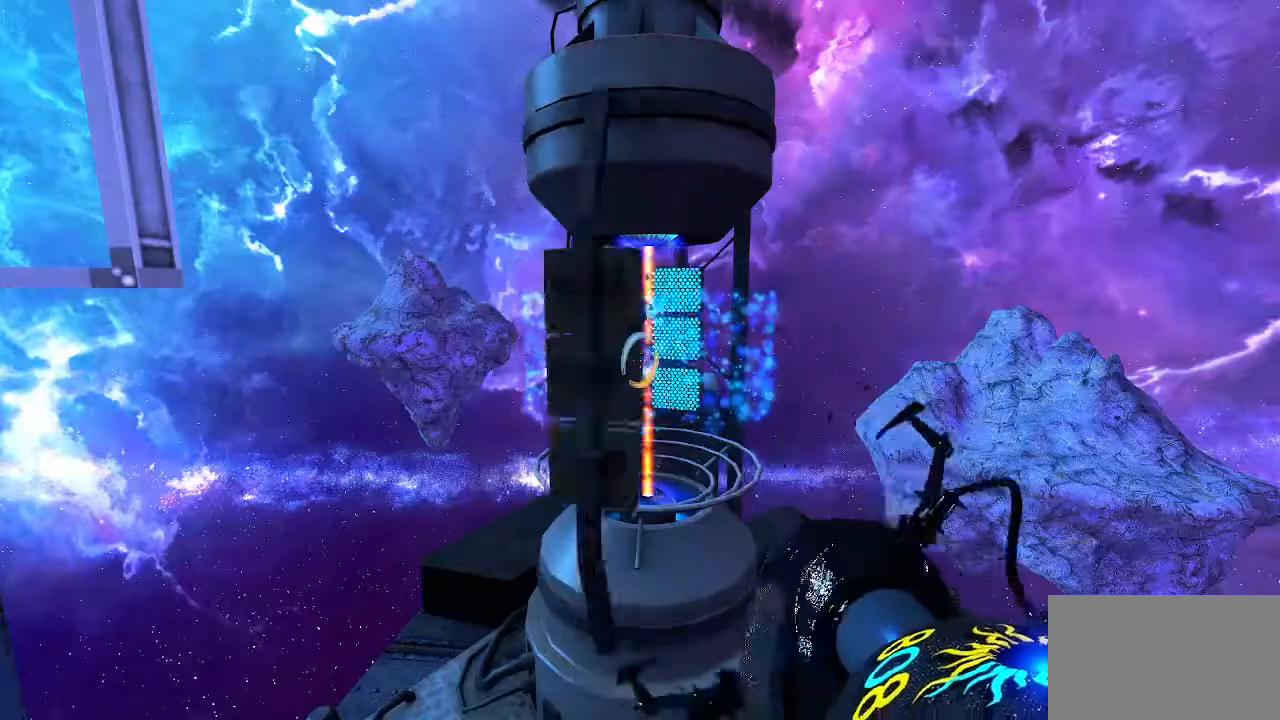
{"keys": ["e"], "mouse": [], "events": [[33, "e", "up"], [167, "e", "down"], [300, "e", "up"], [500, "e", "down"]]}